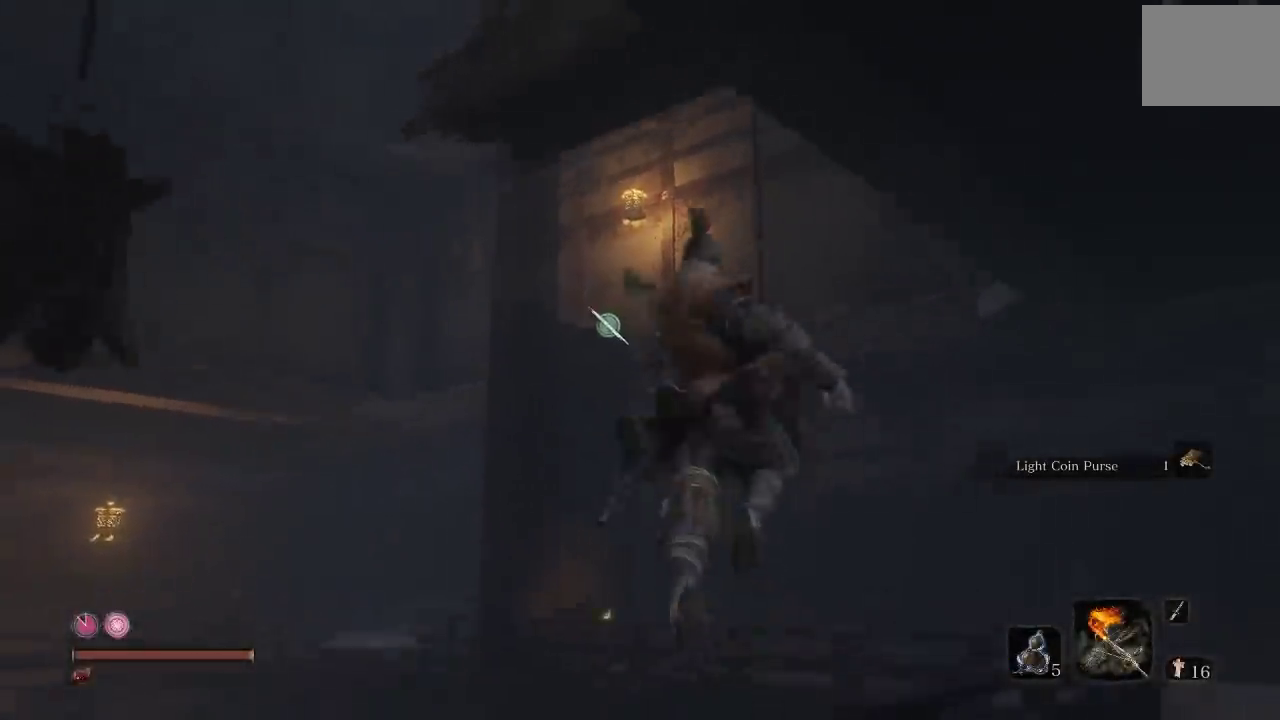
Gameplay with a controller (Xbox layout); each line is a JSON object with the inputs held at the frame after it. "events" lists button and stick changes between this image and that frame as [ms after this image, input, new state], when the widget could be followed in between.
{"buttons": [], "left_stick": "up", "right_stick": "center", "events": [[67, "L2", "down"], [100, "right_stick", "center"], [233, "L2", "up"]]}
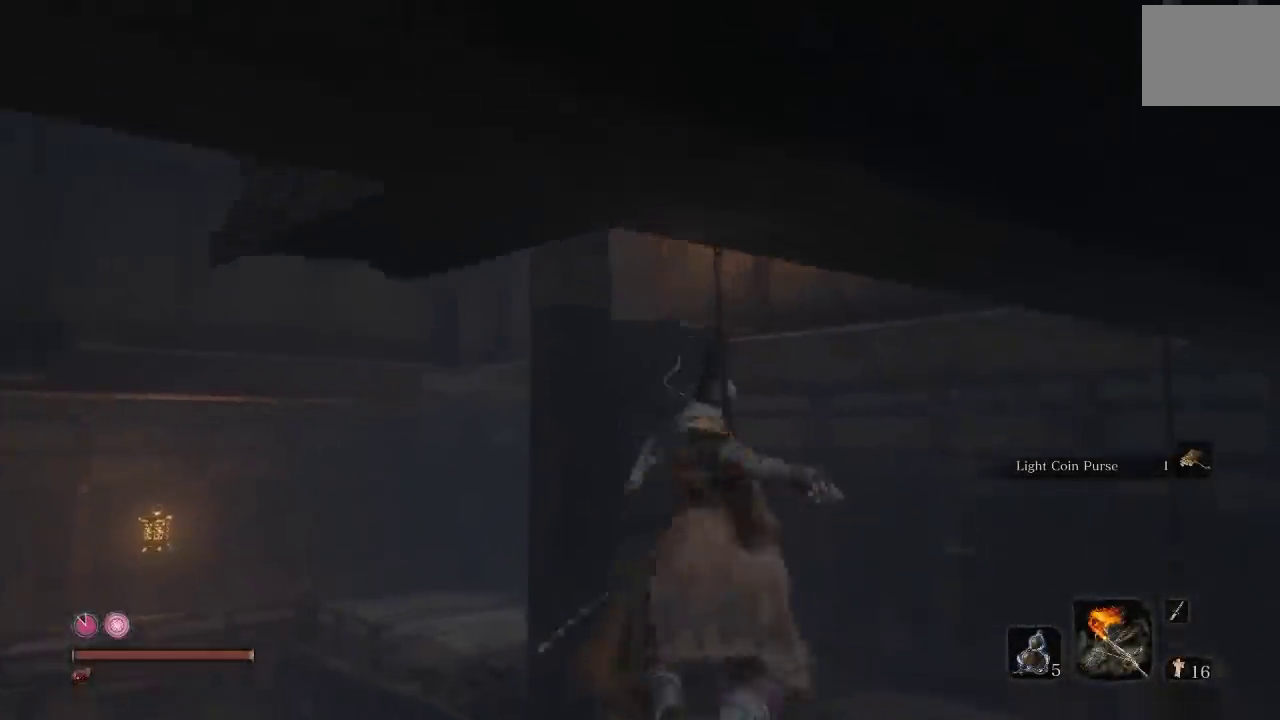
{"buttons": [], "left_stick": "up", "right_stick": "center", "events": []}
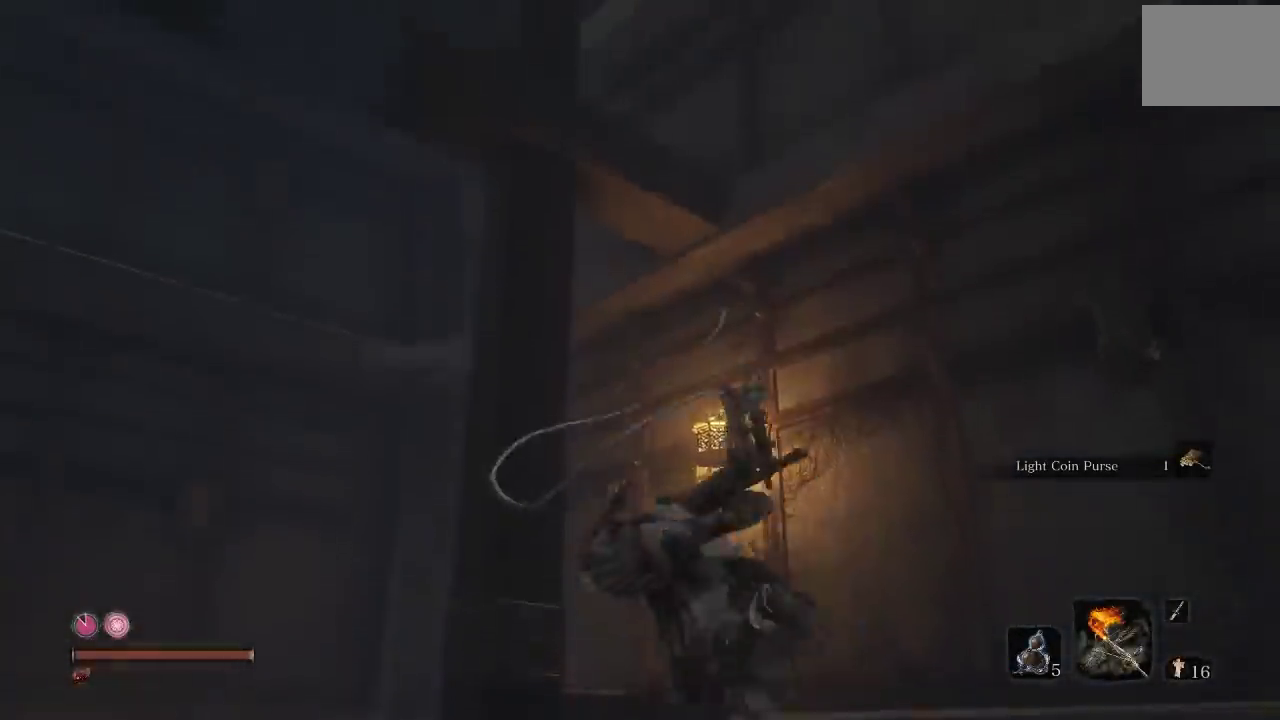
{"buttons": [], "left_stick": "center", "right_stick": "left", "events": [[150, "right_stick", "down-left"], [300, "left_stick", "center"], [417, "R2", "down"], [483, "R2", "up"], [483, "right_stick", "left"]]}
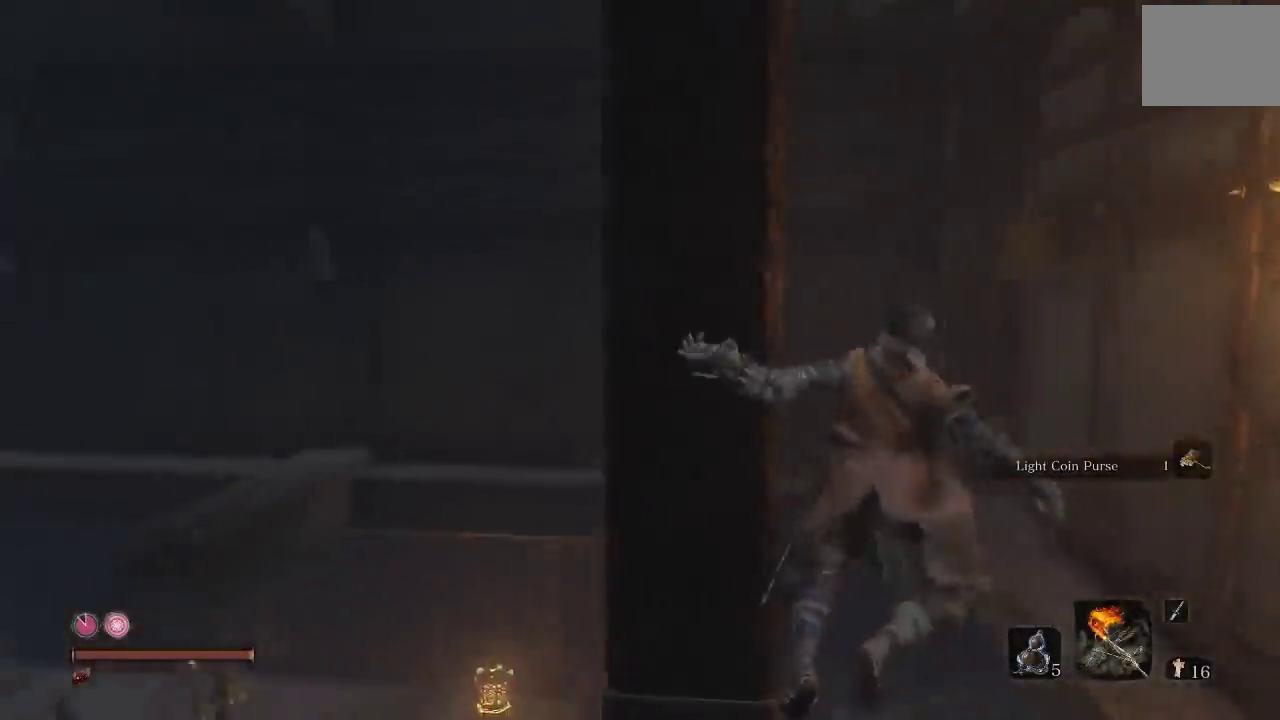
{"buttons": [], "left_stick": "center", "right_stick": "left", "events": []}
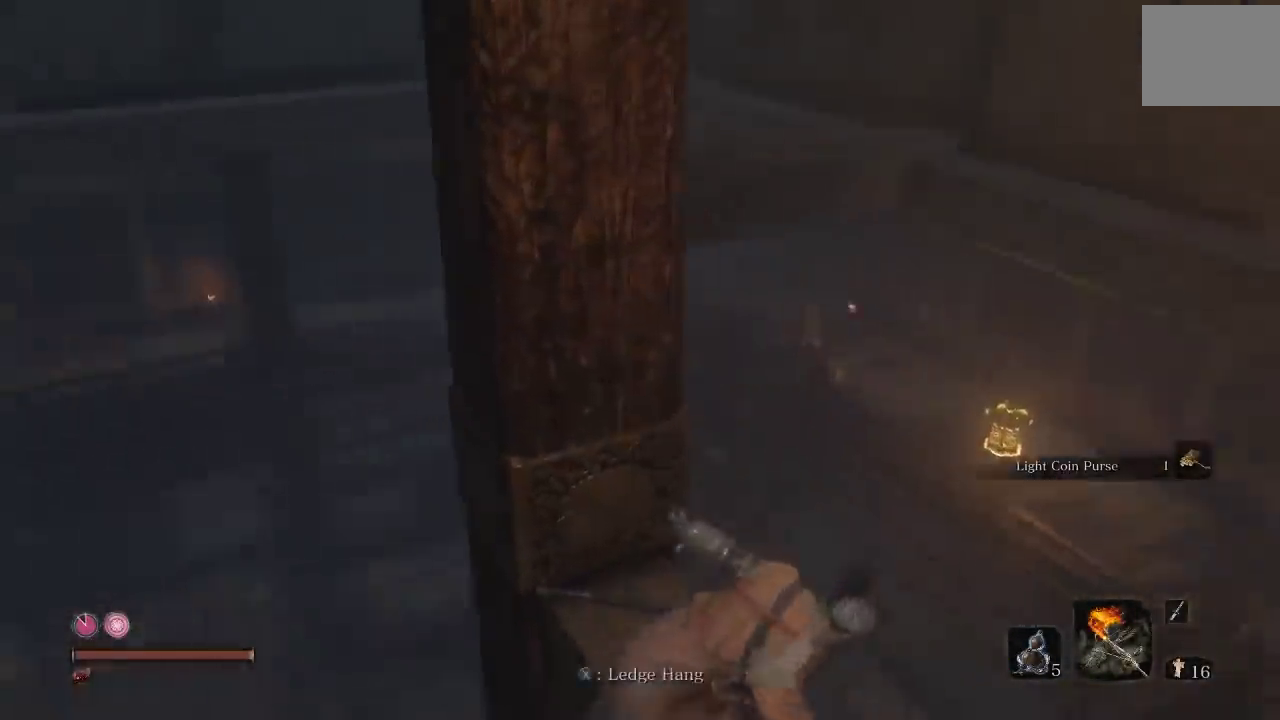
{"buttons": [], "left_stick": "down-left", "right_stick": "left", "events": [[200, "right_stick", "up-left"], [250, "right_stick", "left"], [333, "left_stick", "down"], [383, "left_stick", "down-left"]]}
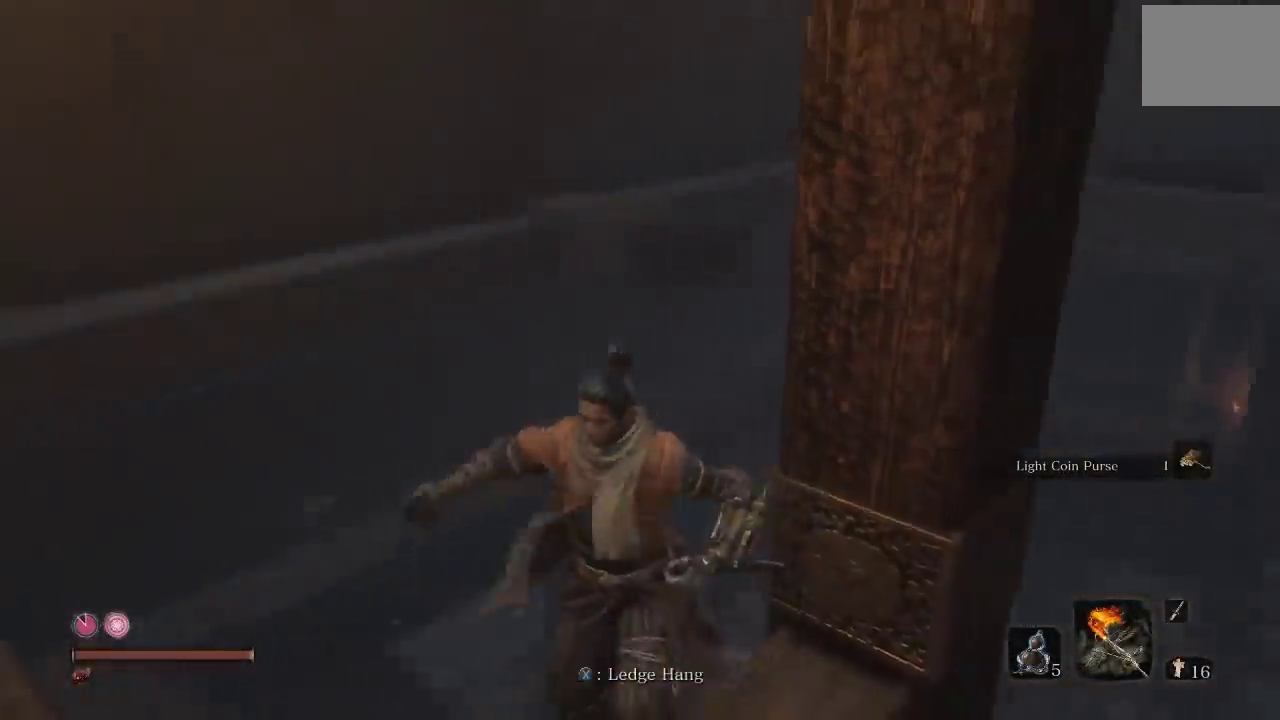
{"buttons": [], "left_stick": "up-left", "right_stick": "center", "events": [[200, "right_stick", "up-left"], [333, "left_stick", "left"], [483, "right_stick", "center"], [500, "left_stick", "up-left"]]}
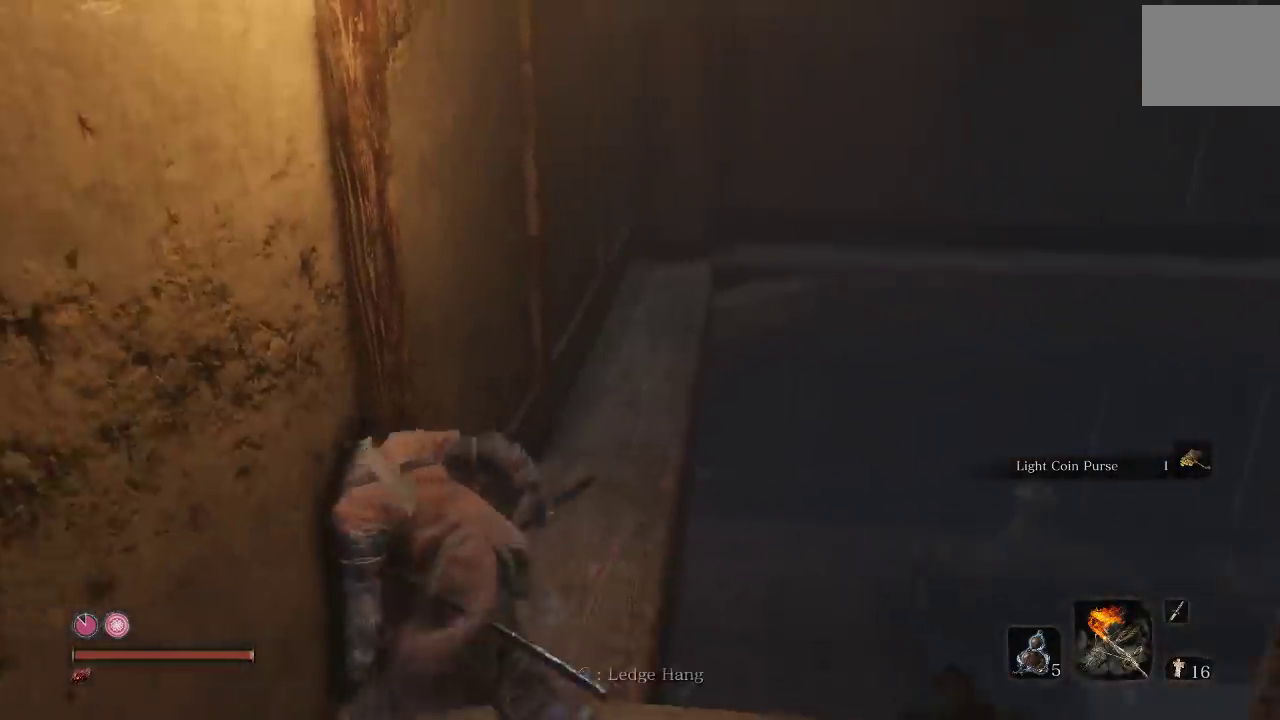
{"buttons": [], "left_stick": "down", "right_stick": "right", "events": [[117, "right_stick", "right"], [167, "left_stick", "center"], [383, "left_stick", "down"]]}
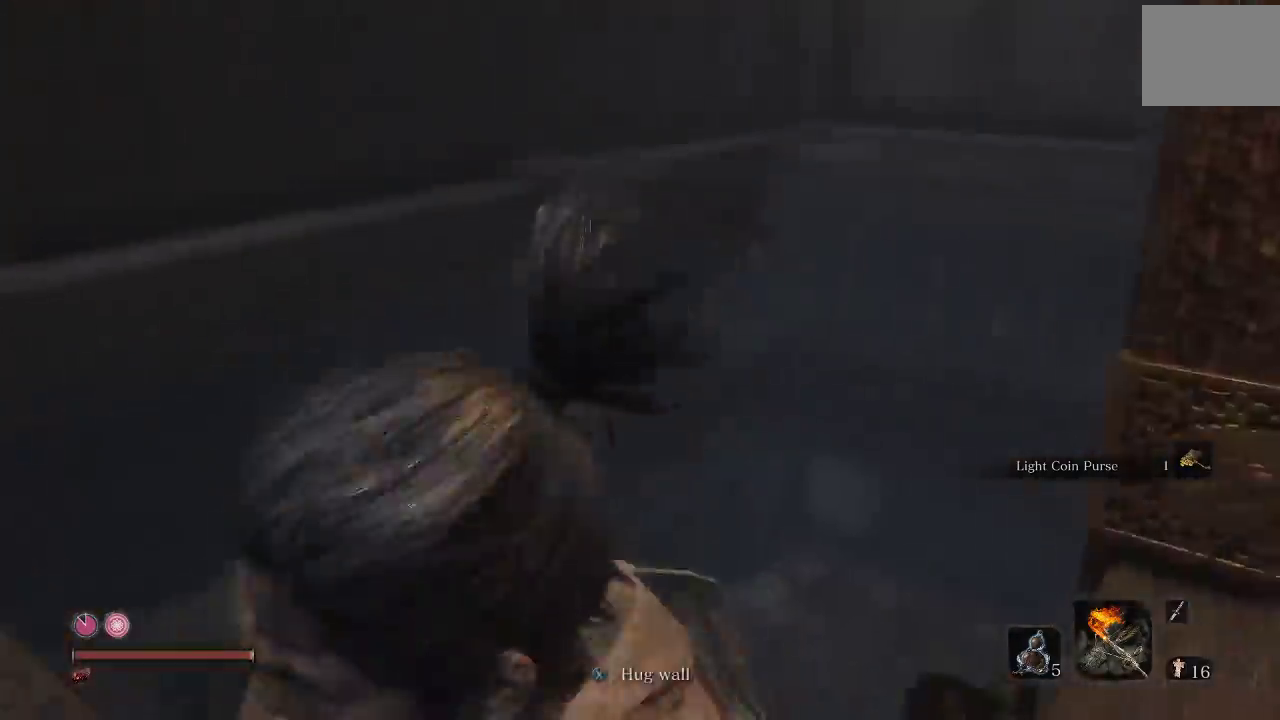
{"buttons": [], "left_stick": "center", "right_stick": "left", "events": [[50, "left_stick", "down-right"], [200, "right_stick", "center"], [217, "left_stick", "up"], [367, "left_stick", "center"], [450, "right_stick", "left"]]}
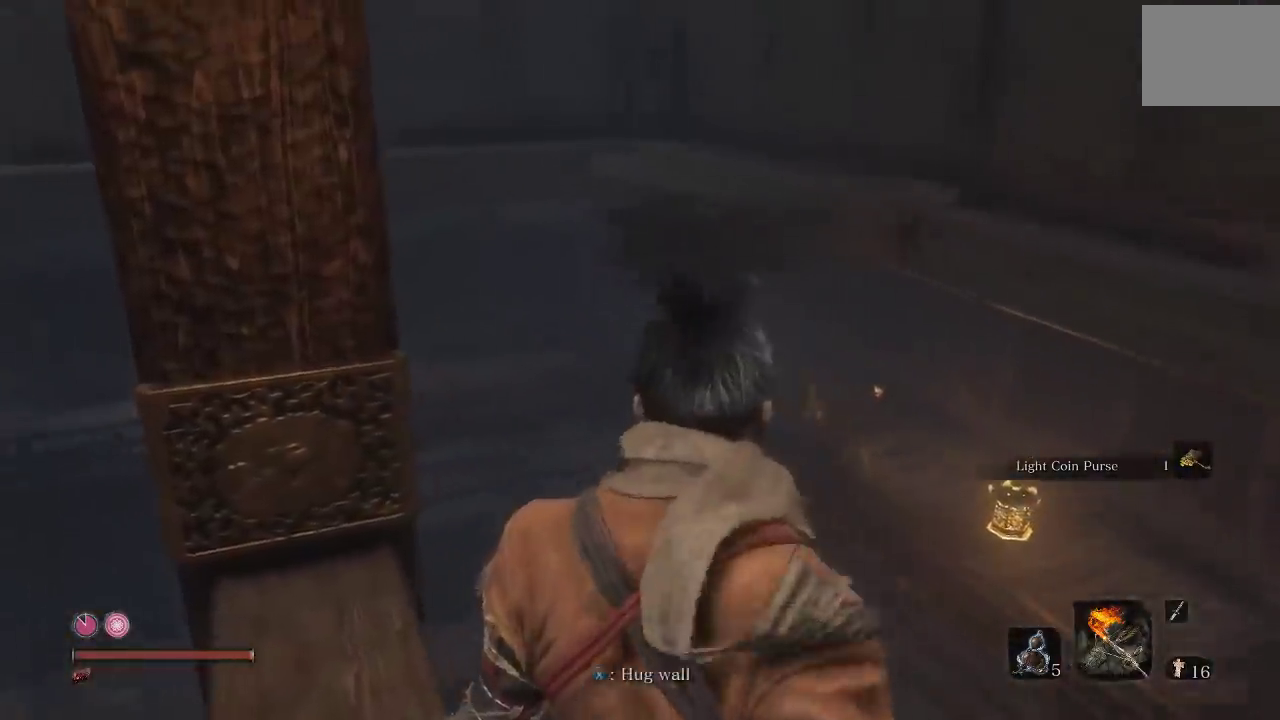
{"buttons": [], "left_stick": "center", "right_stick": "left", "events": [[17, "right_stick", "up-left"], [217, "right_stick", "center"], [283, "right_stick", "up"], [350, "right_stick", "up-left"], [450, "right_stick", "left"]]}
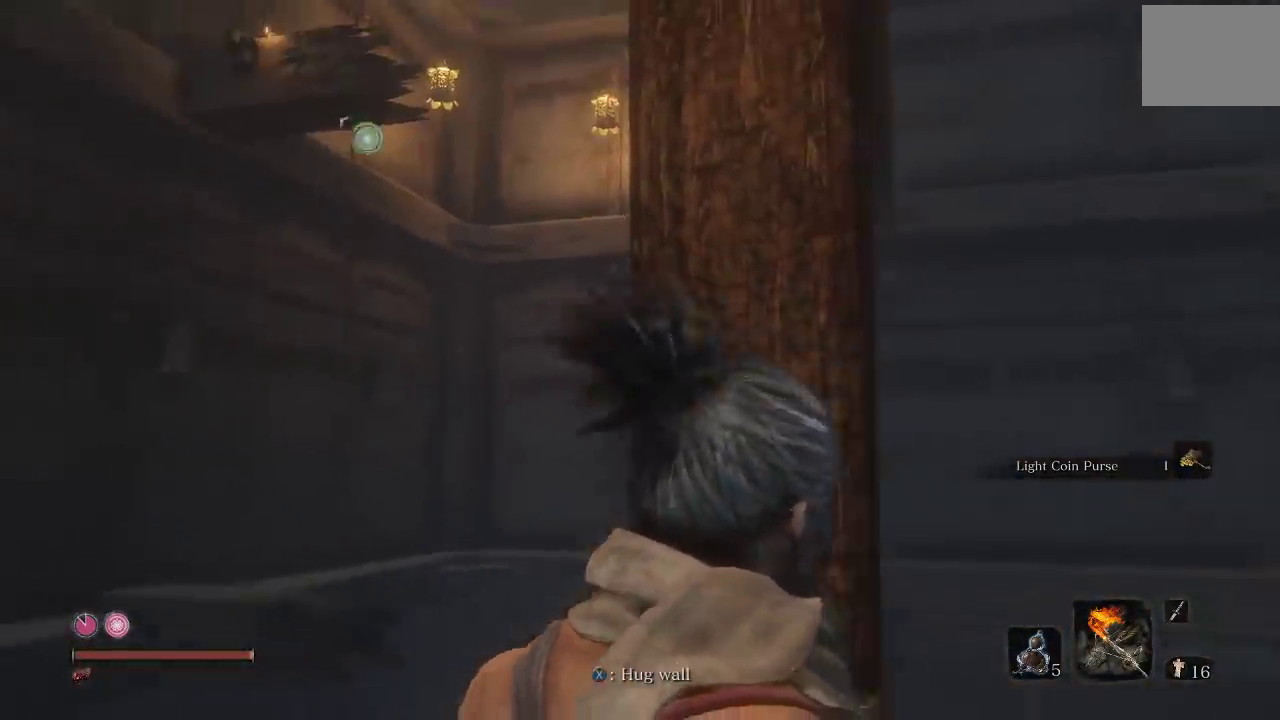
{"buttons": [], "left_stick": "center", "right_stick": "up", "events": [[67, "left_stick", "up"], [67, "right_stick", "center"], [383, "left_stick", "center"], [450, "right_stick", "up"]]}
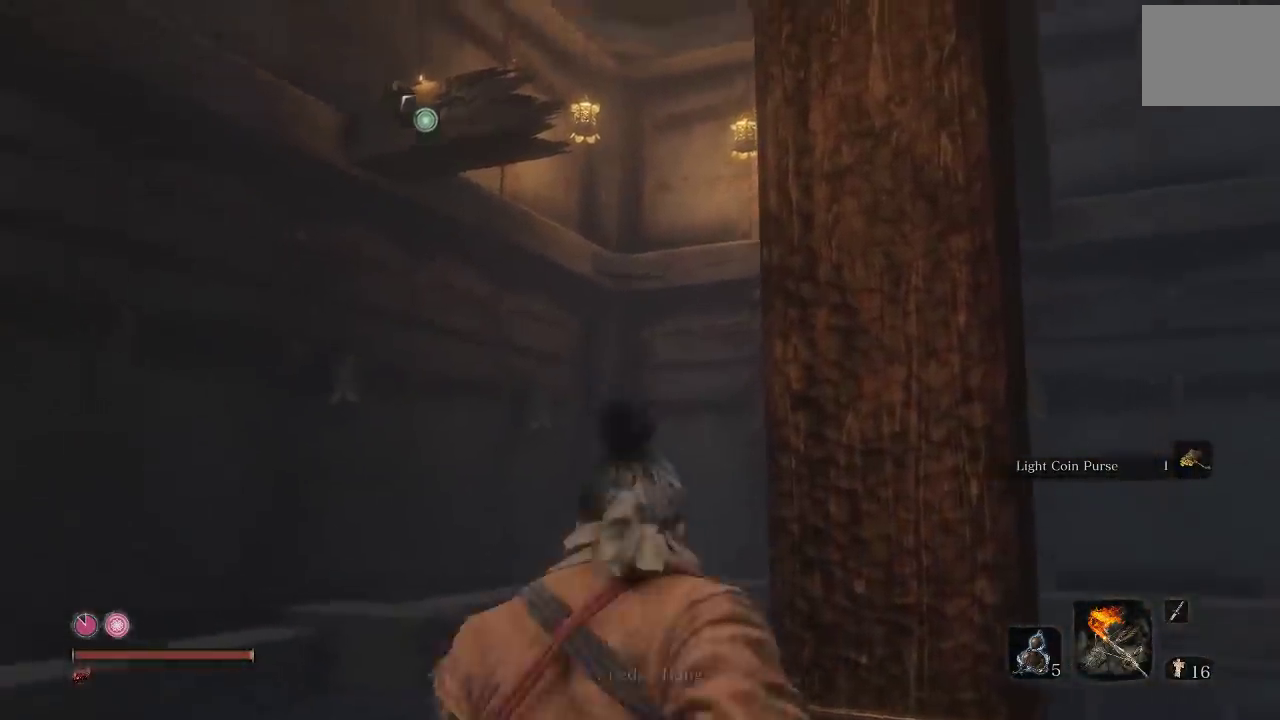
{"buttons": [], "left_stick": "up", "right_stick": "left", "events": [[117, "right_stick", "center"], [233, "A", "down"], [317, "left_stick", "up"], [350, "A", "up"], [467, "right_stick", "left"]]}
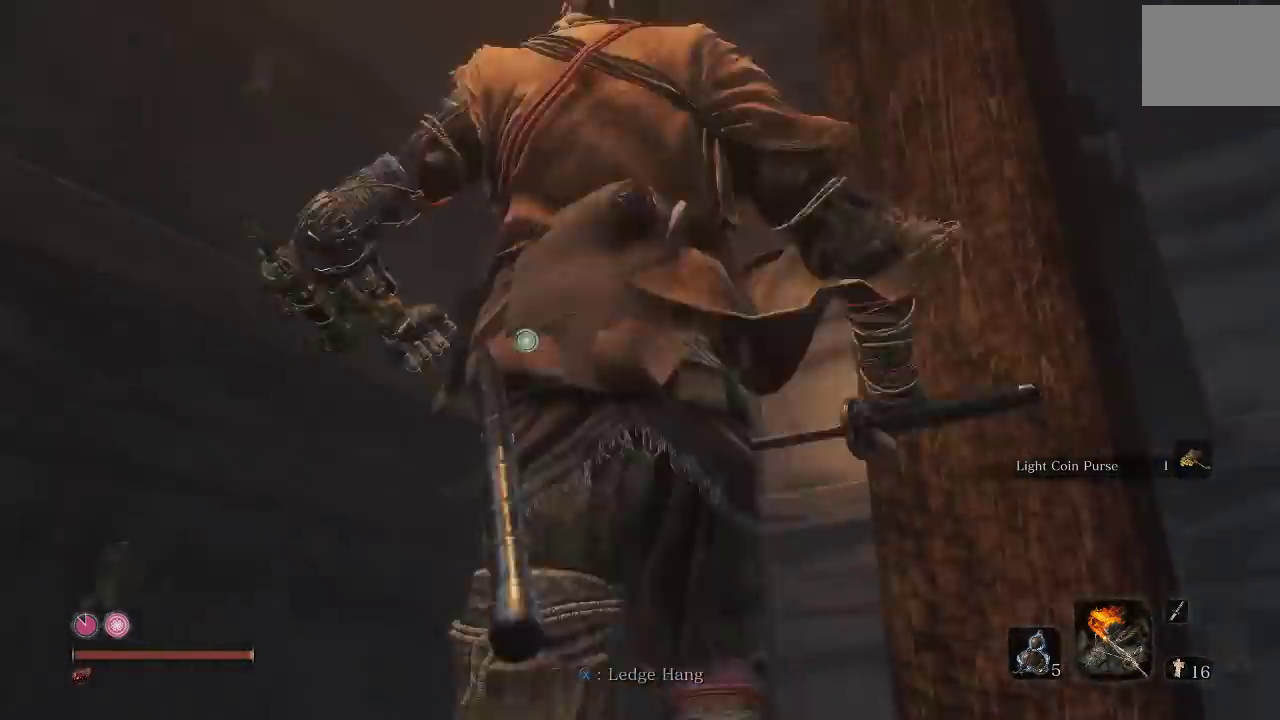
{"buttons": [], "left_stick": "up", "right_stick": "center", "events": [[33, "L2", "down"], [83, "right_stick", "center"], [217, "L2", "up"]]}
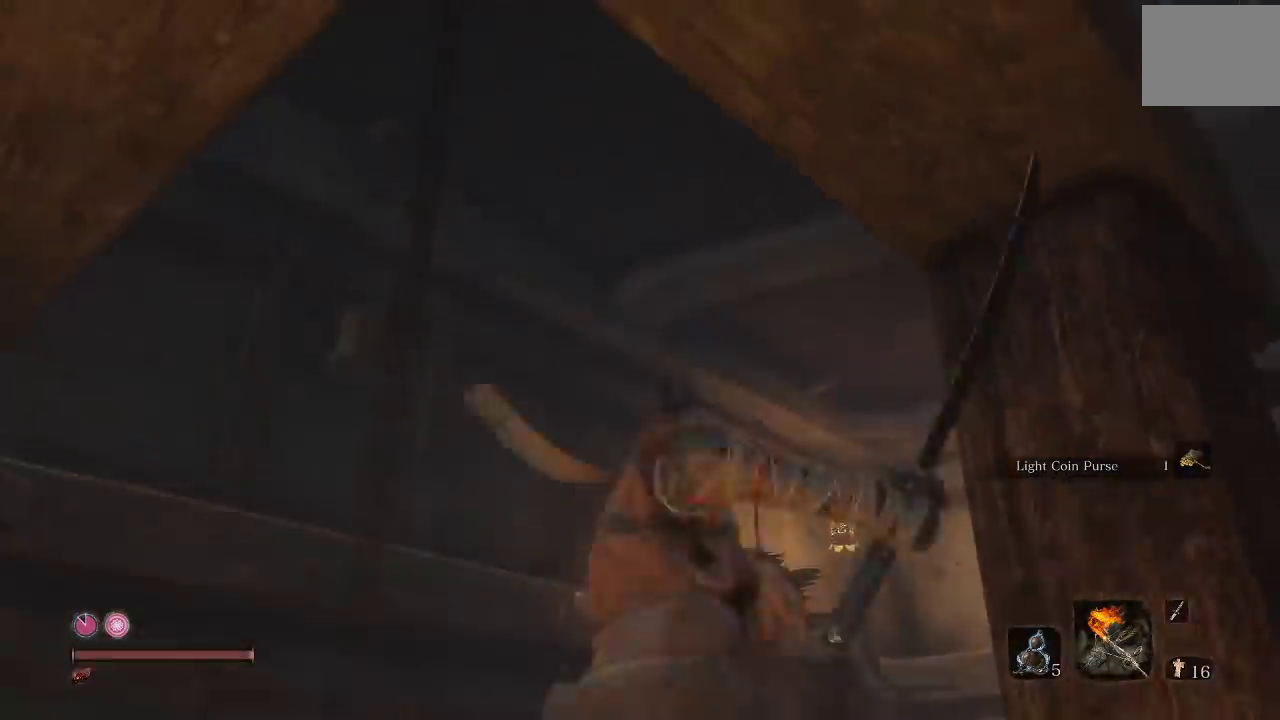
{"buttons": [], "left_stick": "up", "right_stick": "center", "events": []}
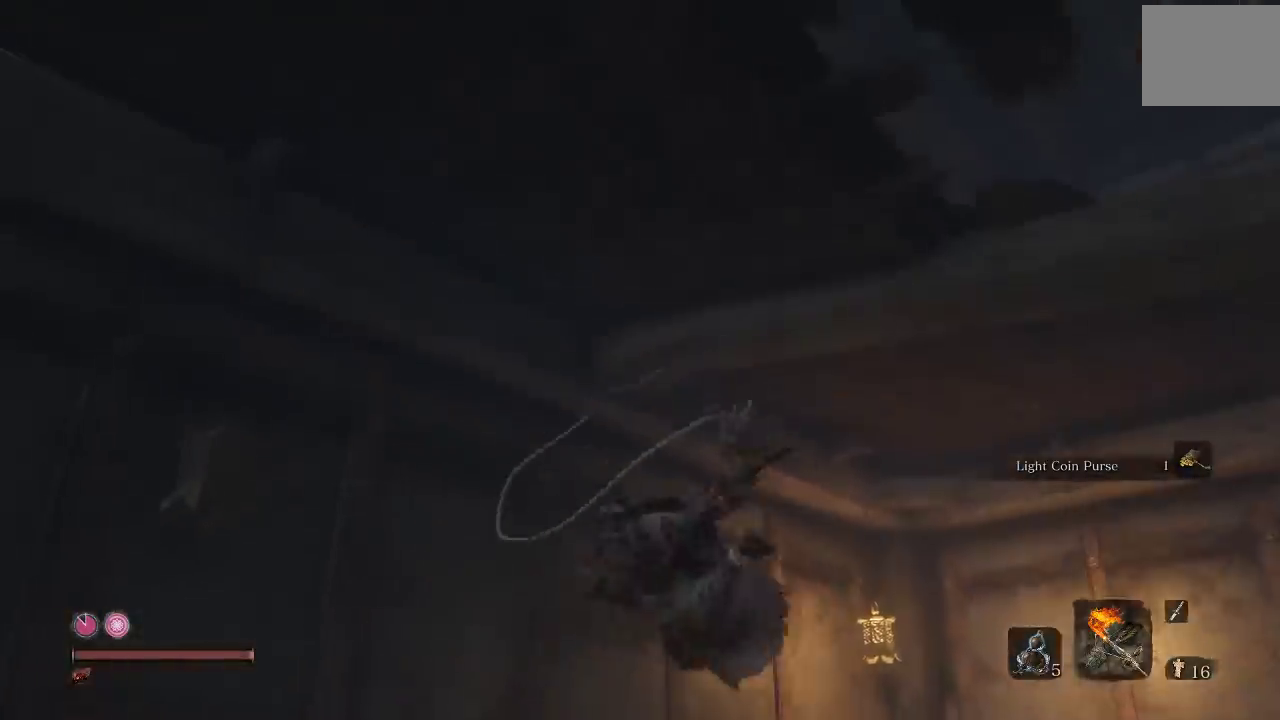
{"buttons": [], "left_stick": "center", "right_stick": "right", "events": [[83, "right_stick", "down-right"], [267, "left_stick", "center"], [383, "right_stick", "right"]]}
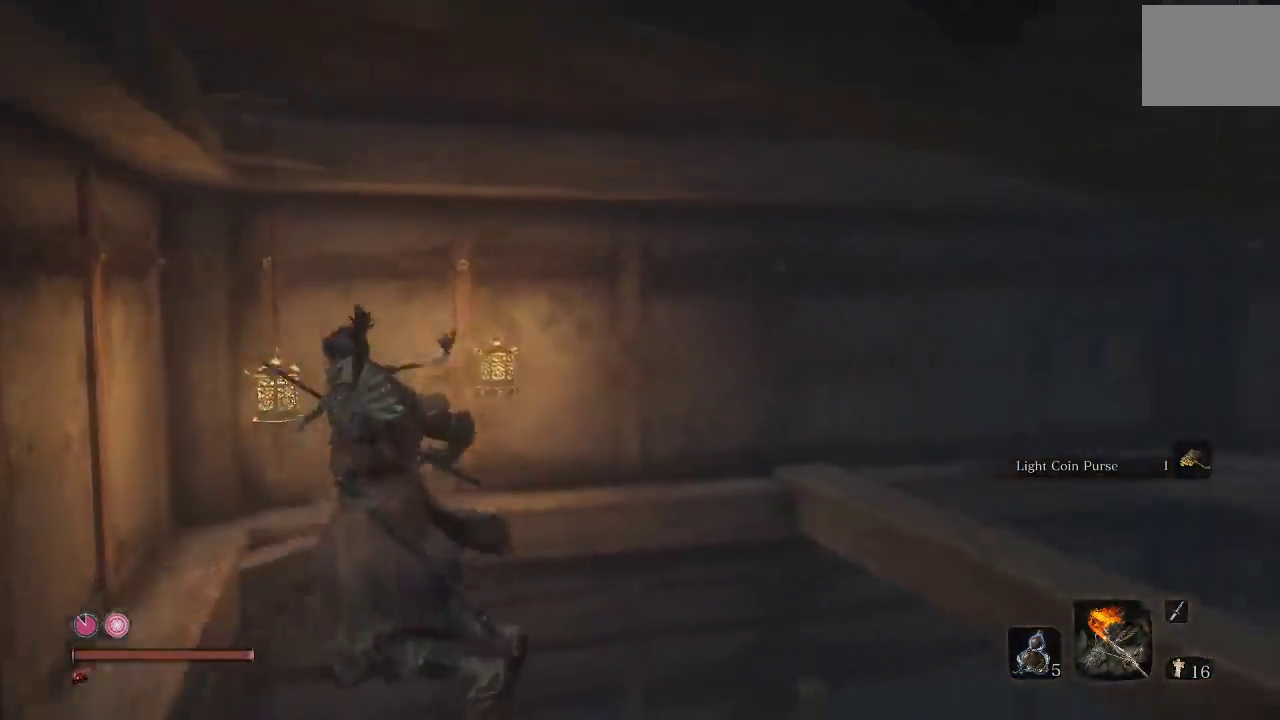
{"buttons": [], "left_stick": "center", "right_stick": "right", "events": [[100, "right_stick", "up-right"], [167, "right_stick", "center"], [217, "right_stick", "right"]]}
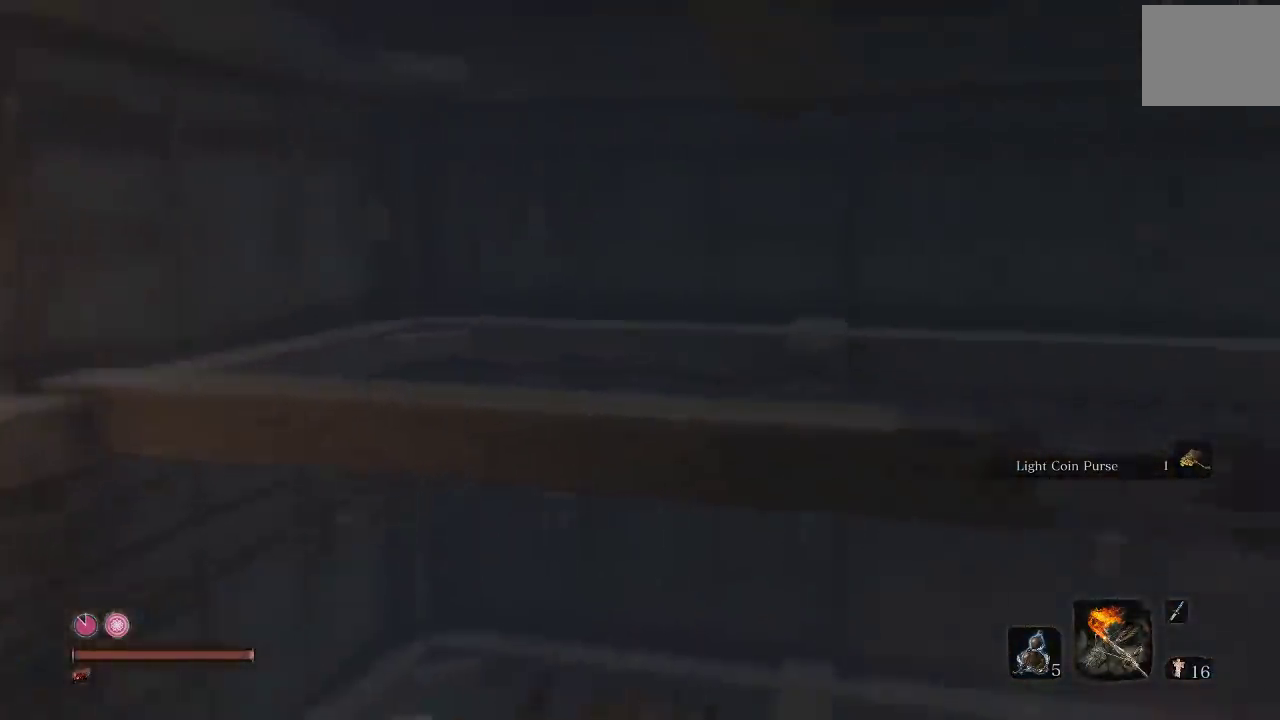
{"buttons": [], "left_stick": "center", "right_stick": "right", "events": [[267, "right_stick", "center"], [383, "right_stick", "right"]]}
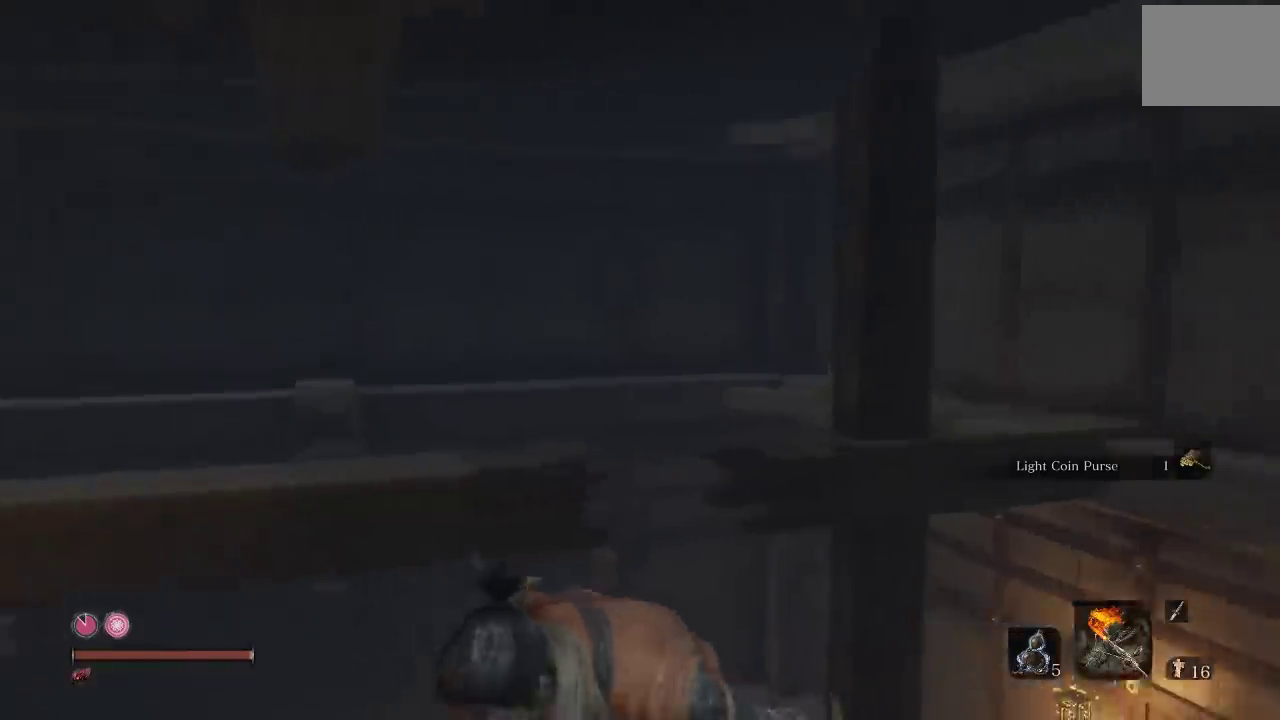
{"buttons": [], "left_stick": "center", "right_stick": "up-left", "events": [[67, "right_stick", "center"], [183, "right_stick", "right"], [267, "right_stick", "up-right"], [350, "right_stick", "up"], [417, "right_stick", "up-left"]]}
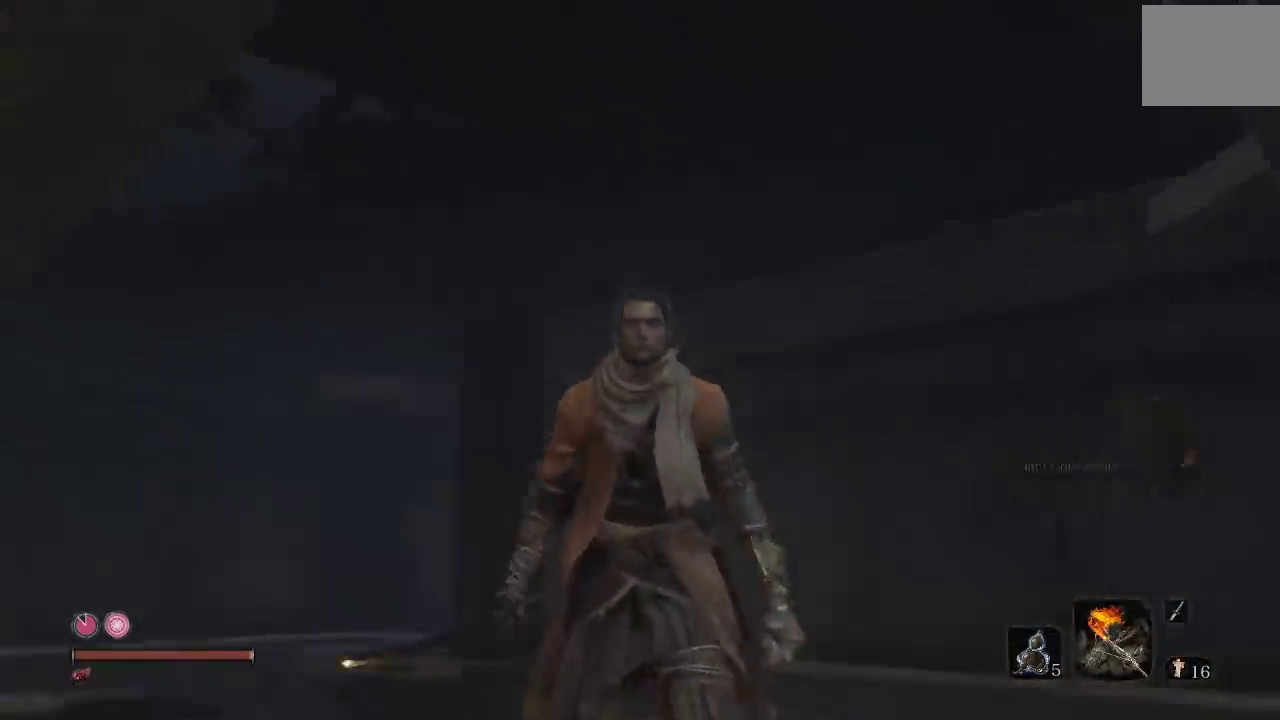
{"buttons": [], "left_stick": "center", "right_stick": "up-left", "events": [[150, "right_stick", "up"], [300, "right_stick", "up-left"]]}
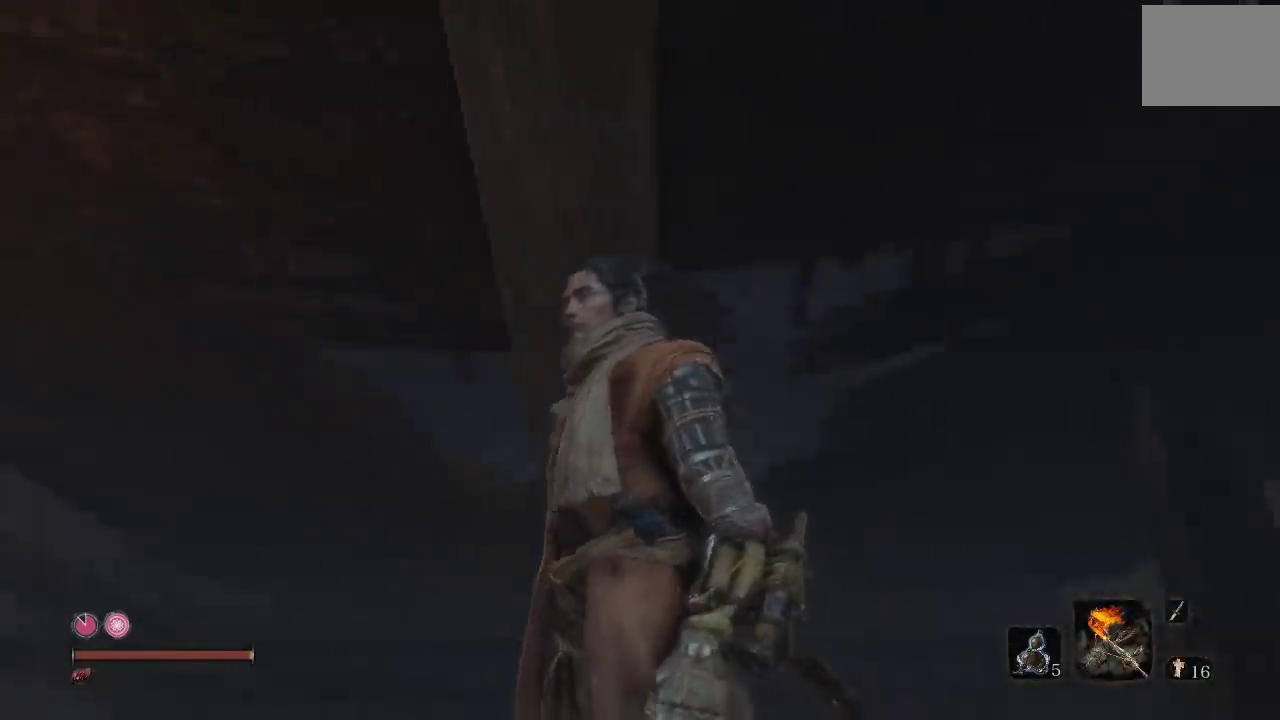
{"buttons": [], "left_stick": "center", "right_stick": "down-left", "events": [[83, "right_stick", "left"], [267, "right_stick", "center"], [400, "right_stick", "down"], [483, "right_stick", "down-left"]]}
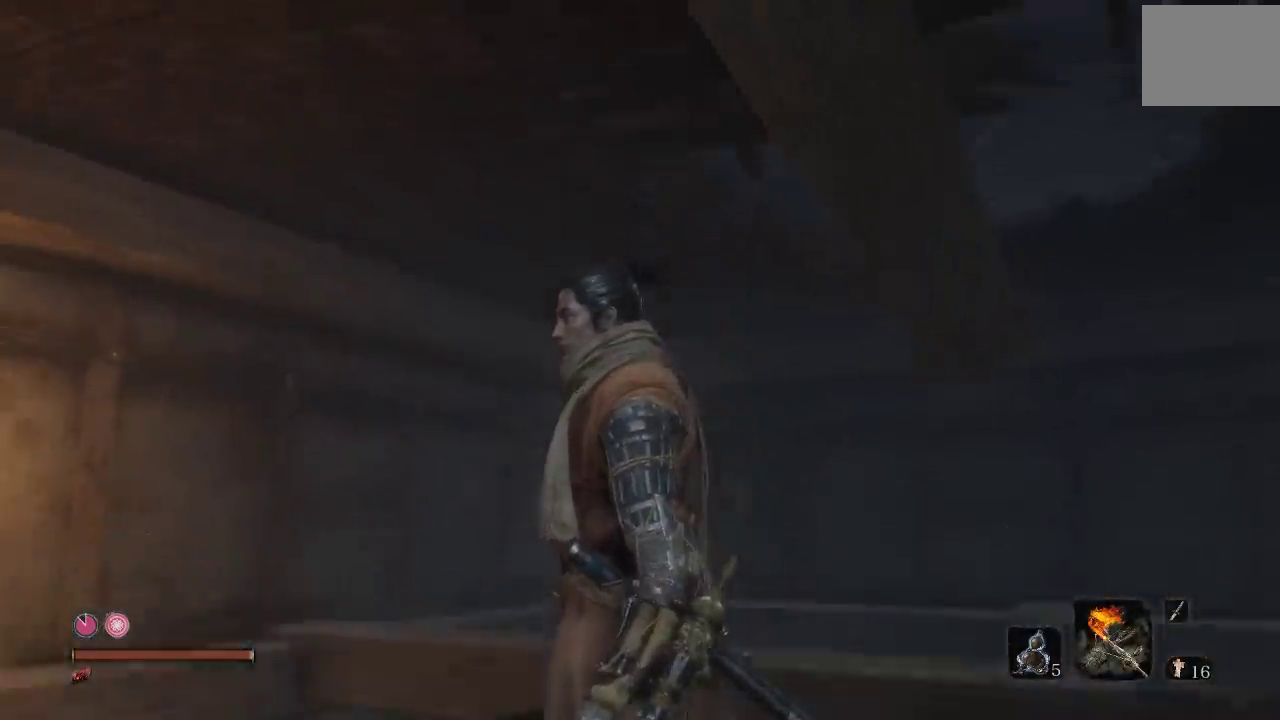
{"buttons": [], "left_stick": "center", "right_stick": "center", "events": [[33, "right_stick", "center"], [150, "right_stick", "down"], [200, "right_stick", "down-right"], [233, "left_stick", "up"], [367, "left_stick", "center"], [417, "right_stick", "center"]]}
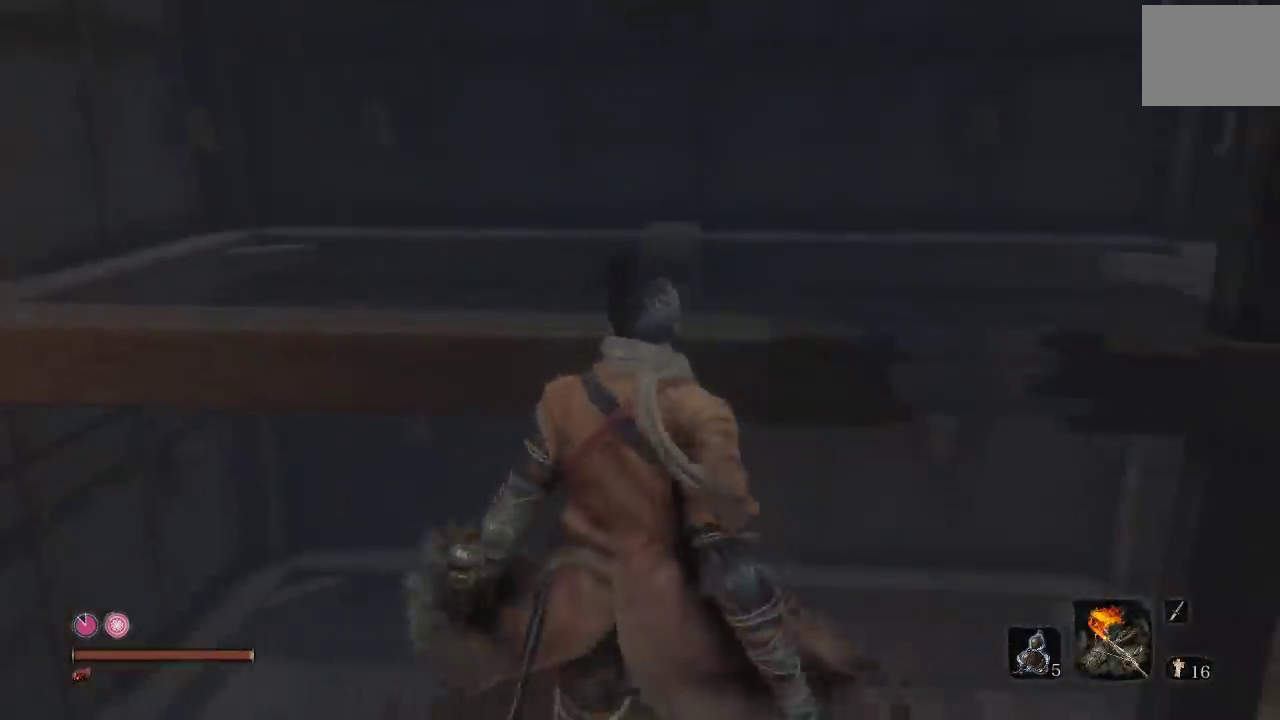
{"buttons": [], "left_stick": "center", "right_stick": "left", "events": [[100, "right_stick", "down"], [233, "right_stick", "down-left"], [383, "right_stick", "left"]]}